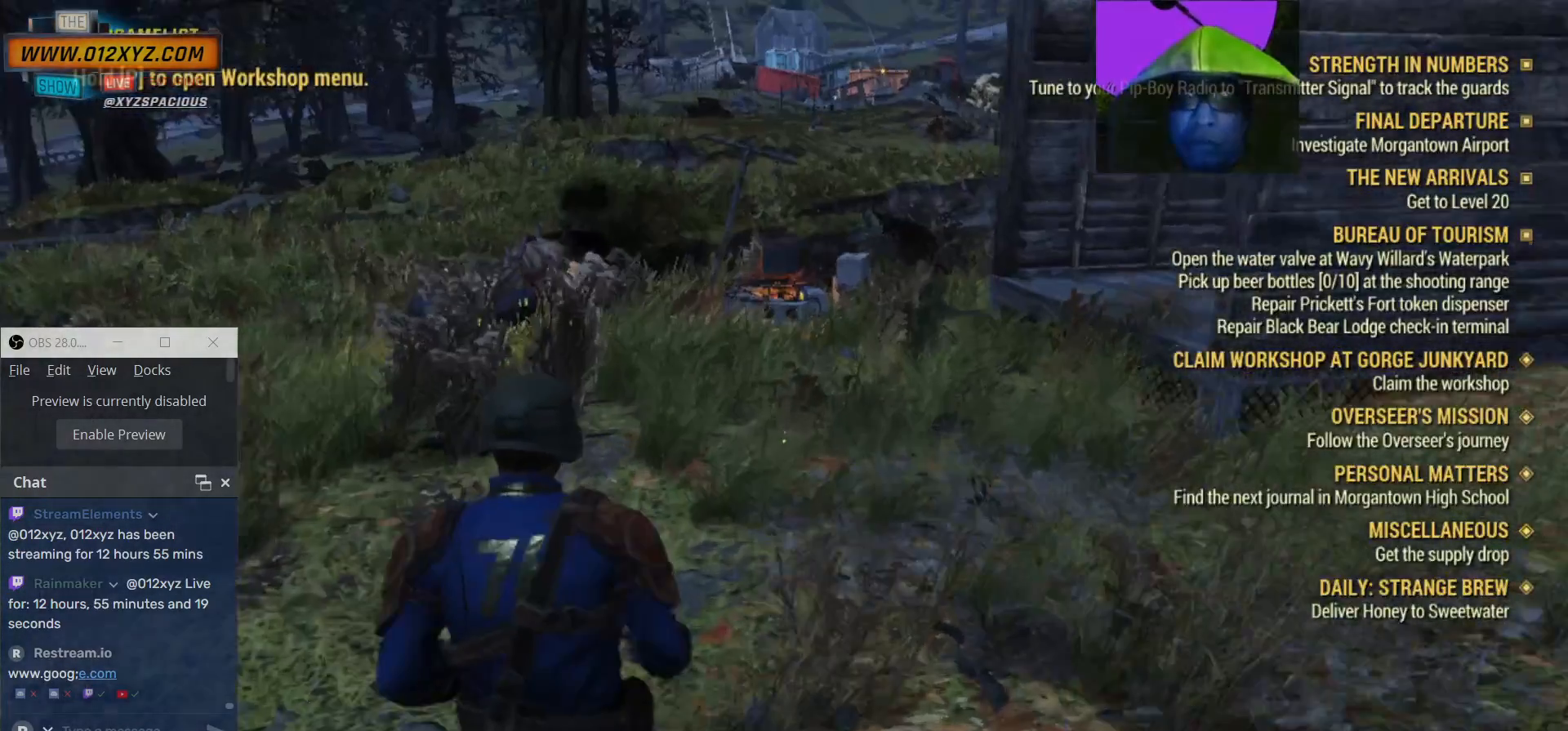
Gameplay with keyboard and mouse; each line is a JSON object with the keys and mouse buttons held at the frame after it. "events" lists presses ("down") and releases ("up") of "1", "2", "3", "4", "5", "a", "alt", "b", "c", "ctrl", "d", "e", "f", "g", "q", "r", "s", "shift", "space", "t", "tab", "v", "w", "x", "z", "mouse_left", "mouse_wheel", "mouse_right", "mouse_mb4" and "mouse_mb5" between this image and that frame as [ms after this image, input, new state], when the widget could be followed in between. "mouse_left", "mouse_wheel", "mouse_right", "mouse_mb4", "mouse_mb5" = the "left", "wheel", "right", "mb4", "mb5" buttons of the "mouse" list. No other keys are recorded. "wheel" means that the mouse wheel is clicked or scrolled. Not read: mouse_move.
{"keys": ["w"], "mouse": [], "events": []}
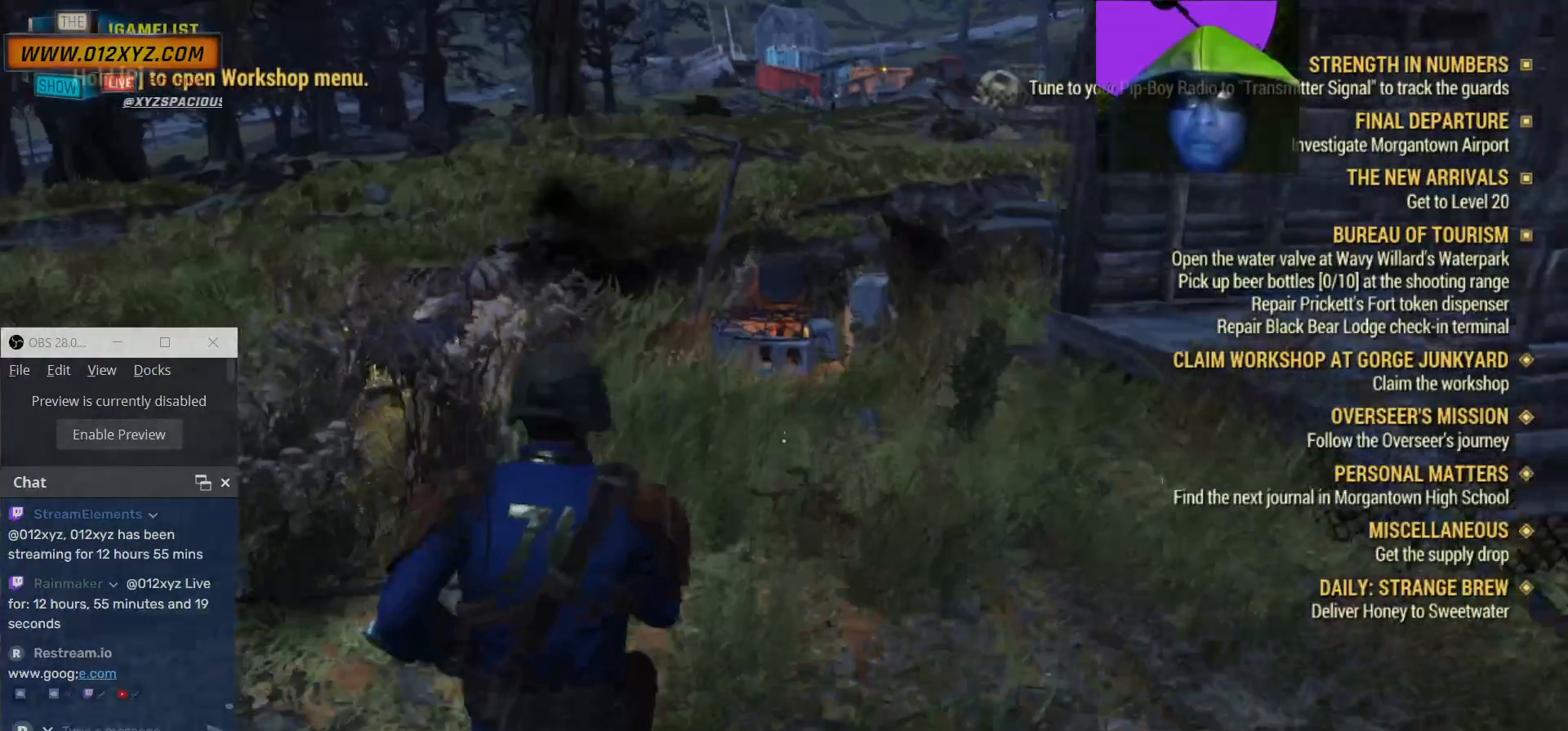
{"keys": ["a", "w"], "mouse": [], "events": [[100, "a", "down"]]}
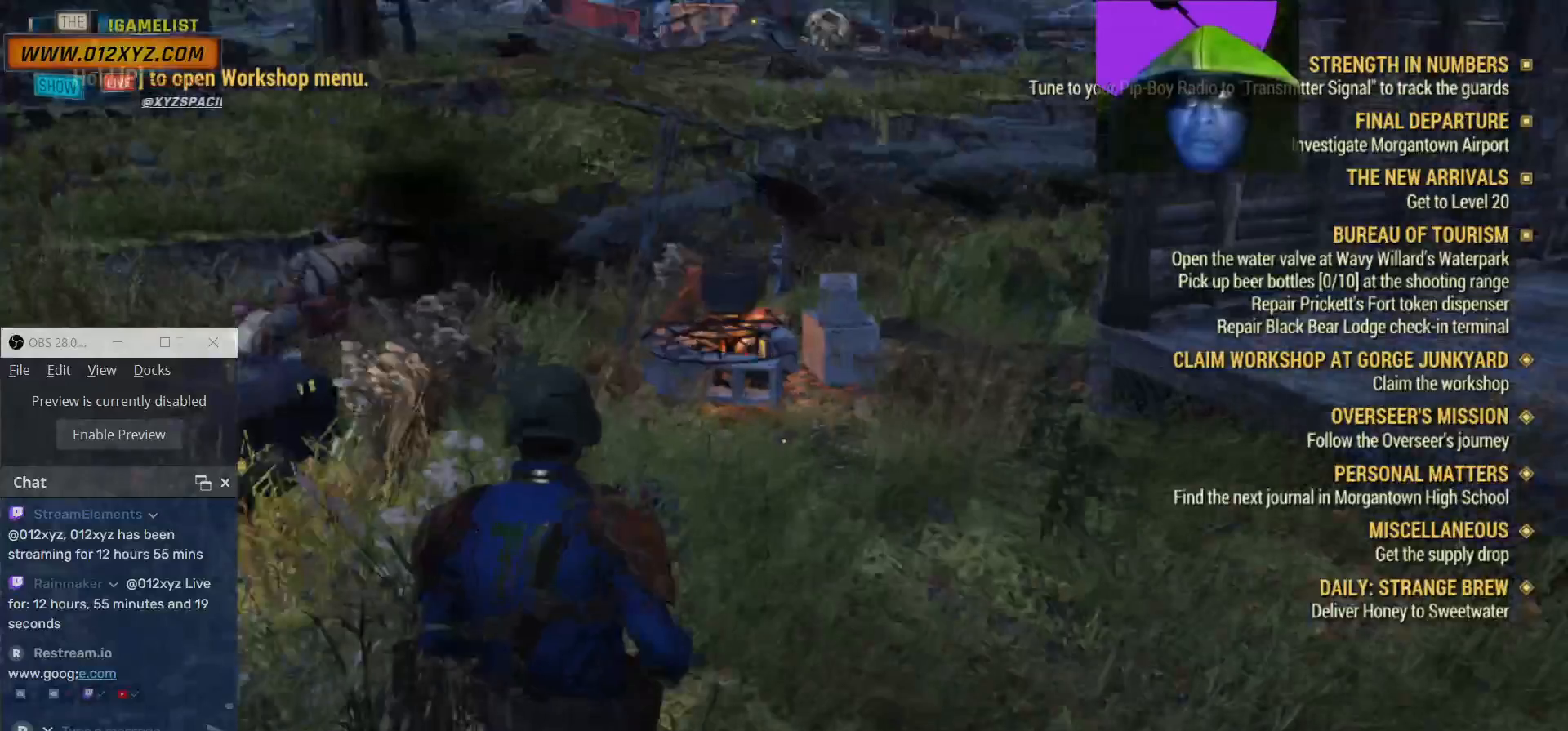
{"keys": [], "mouse": [], "events": [[200, "a", "up"], [200, "w", "up"]]}
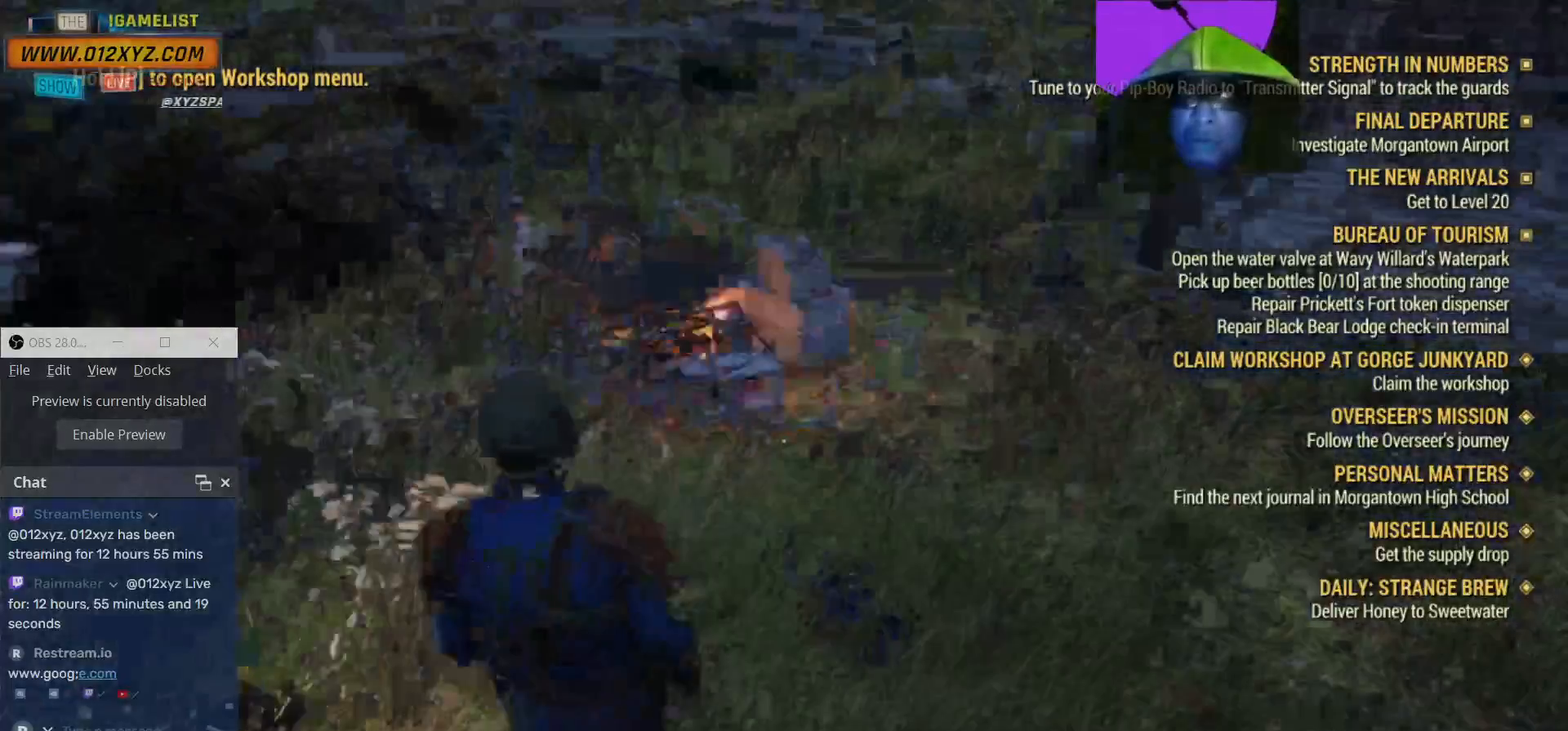
{"keys": [], "mouse": [], "events": []}
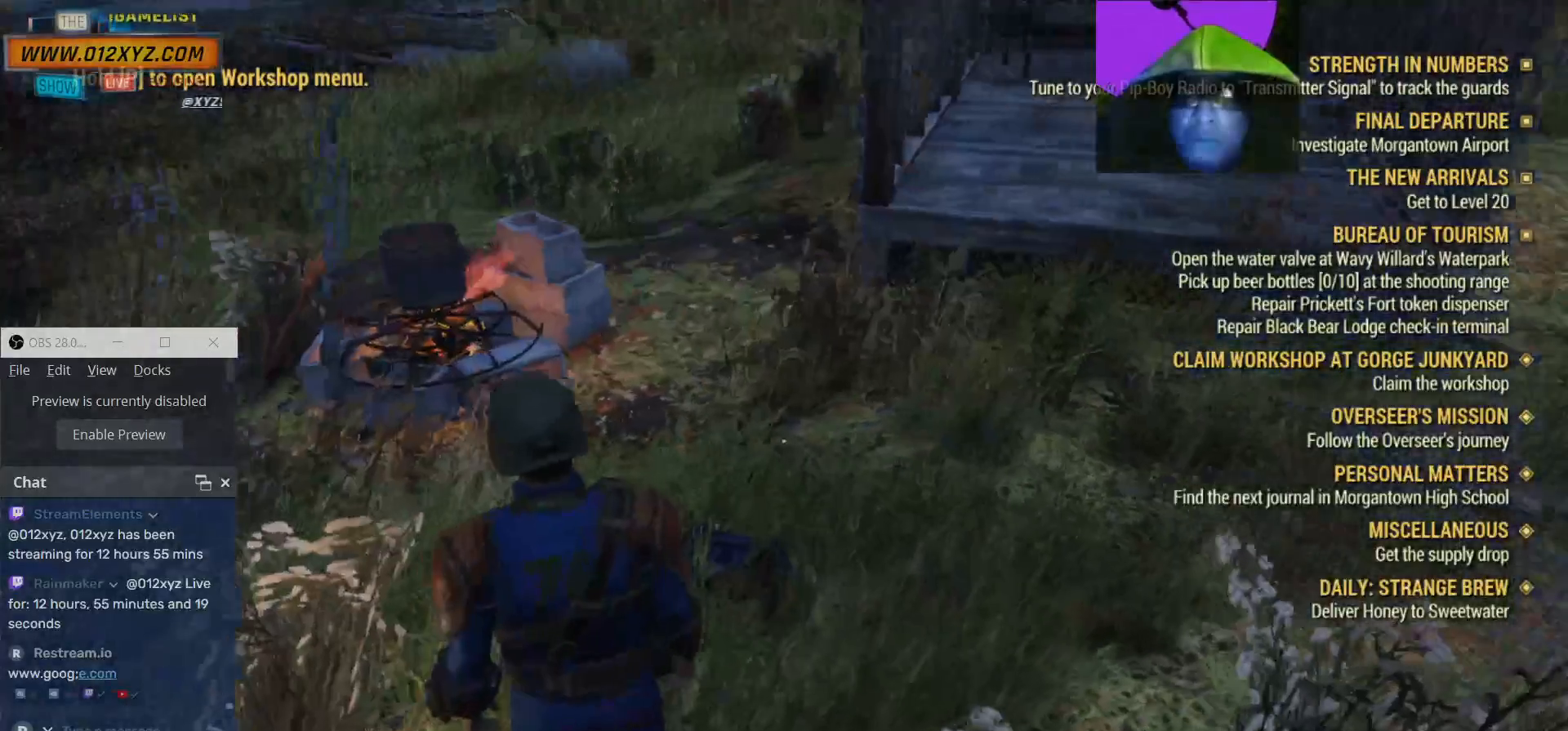
{"keys": [], "mouse": [], "events": []}
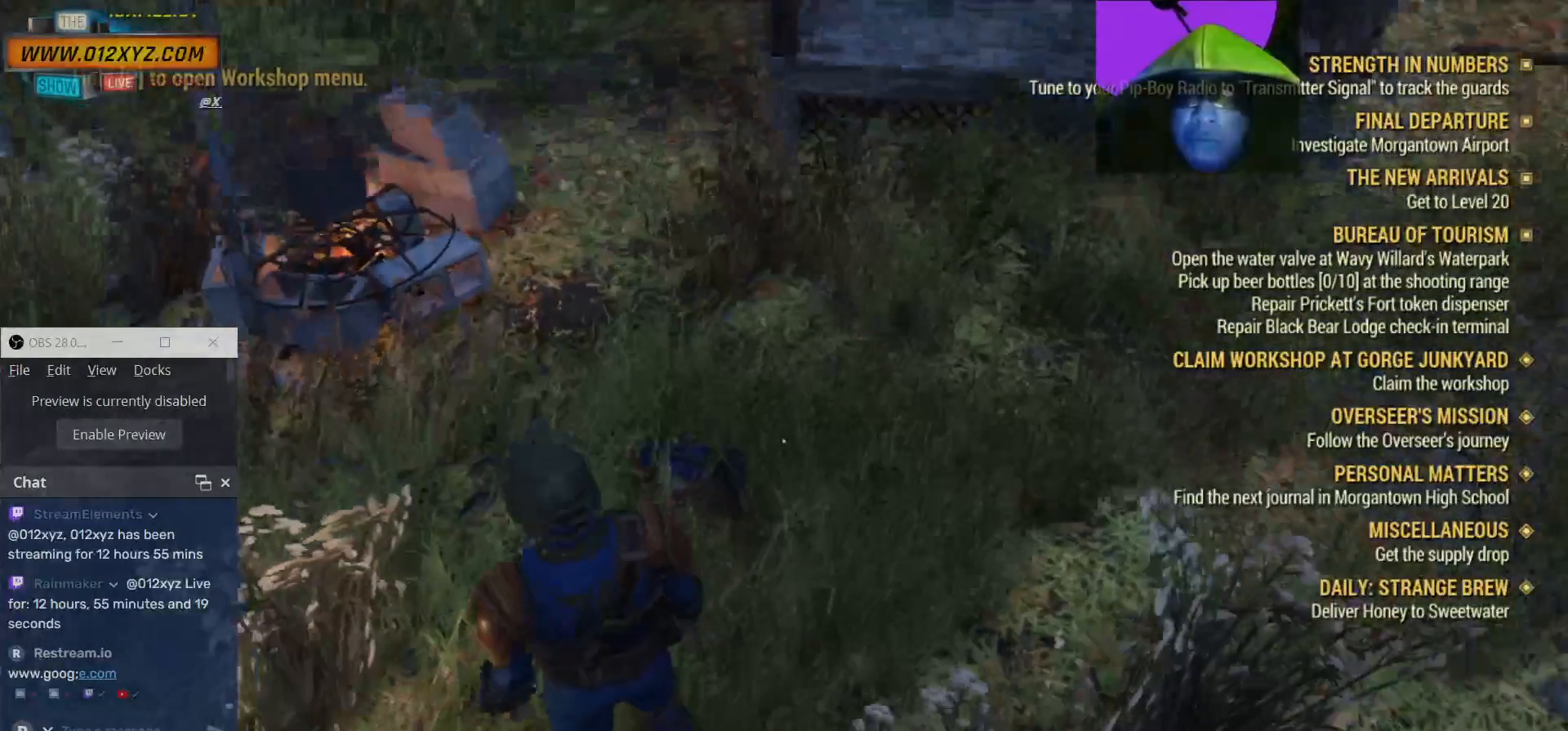
{"keys": [], "mouse": [], "events": []}
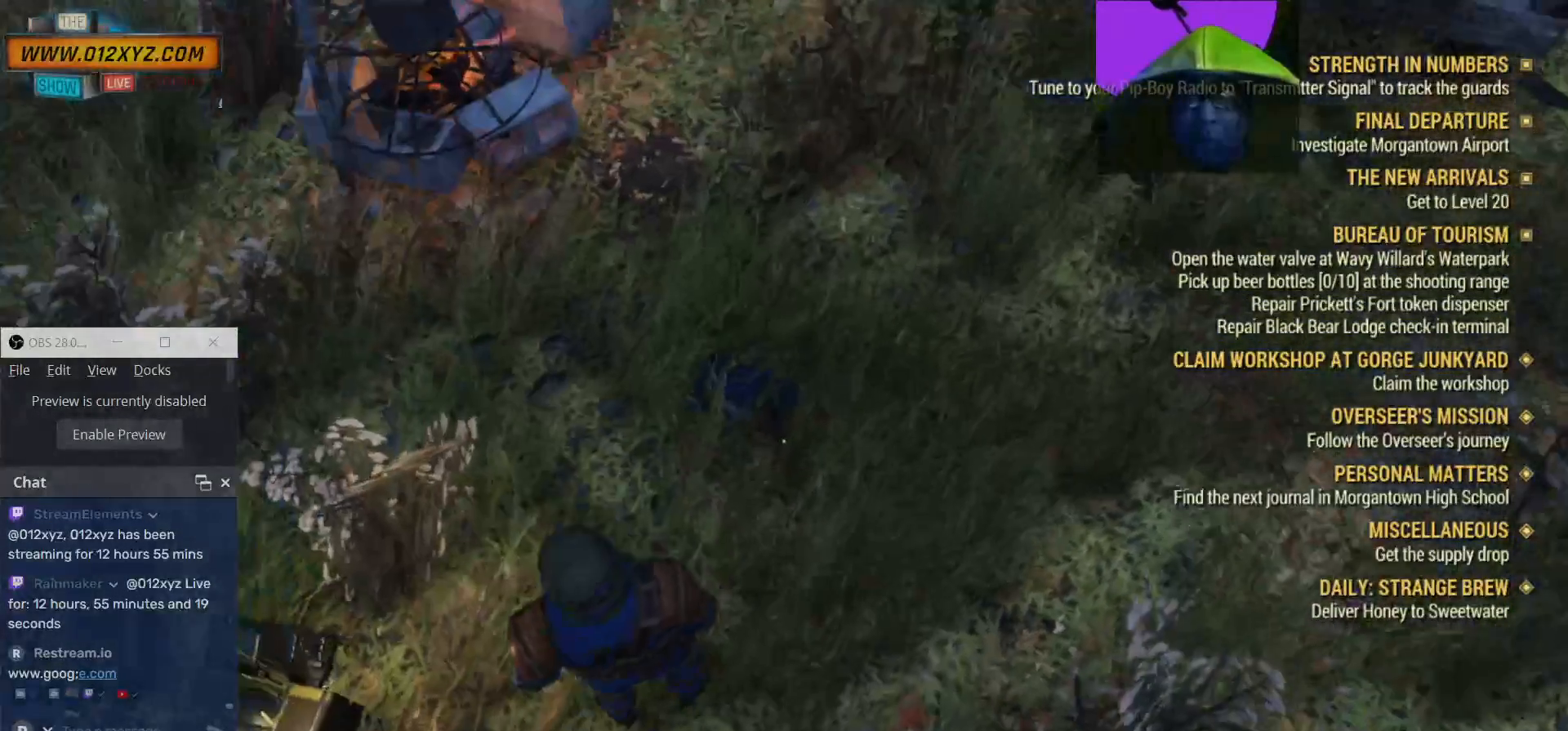
{"keys": [], "mouse": [], "events": []}